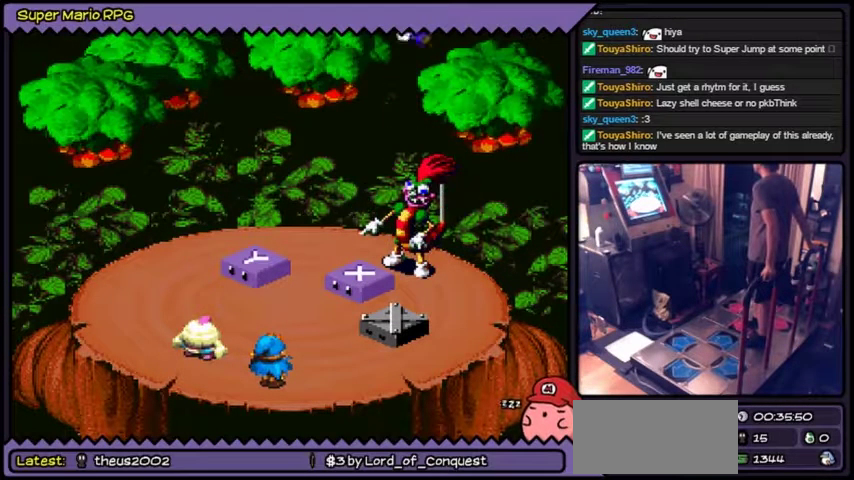
Gameplay with a controller (Nintendo layout); each line is a JSON object with the inputs held at the frame after it. "events" lists button and stick changes between this image and that frame as [ms after this image, input, new state], when the widget could be followed in between. Not read: L3 R2 R3 SELECT.
{"buttons": ["Y"], "events": [[234, "Y", "down"]]}
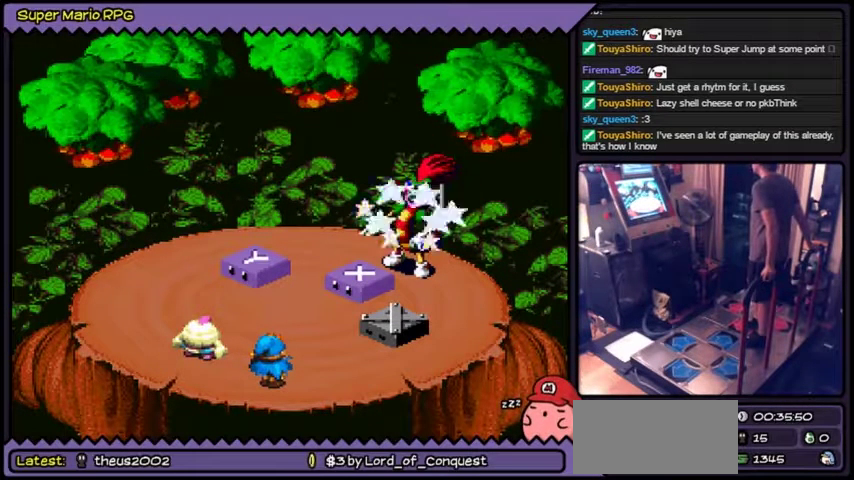
{"buttons": ["Y"], "events": [[33, "Y", "up"], [467, "Y", "down"]]}
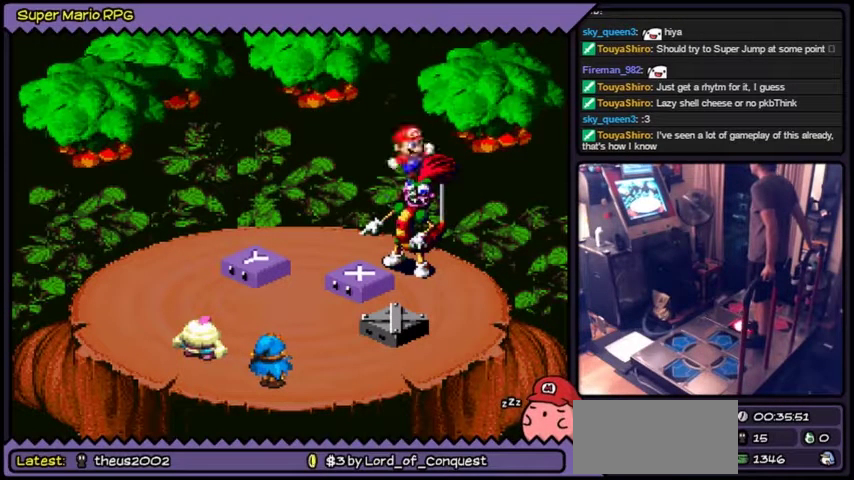
{"buttons": [], "events": [[267, "Y", "up"]]}
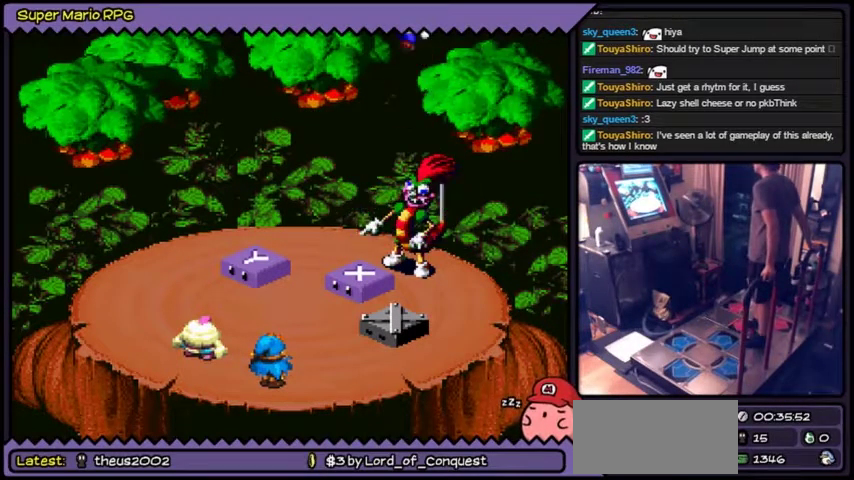
{"buttons": ["Y"], "events": [[267, "Y", "down"], [300, "Y", "up"], [334, "Y", "down"]]}